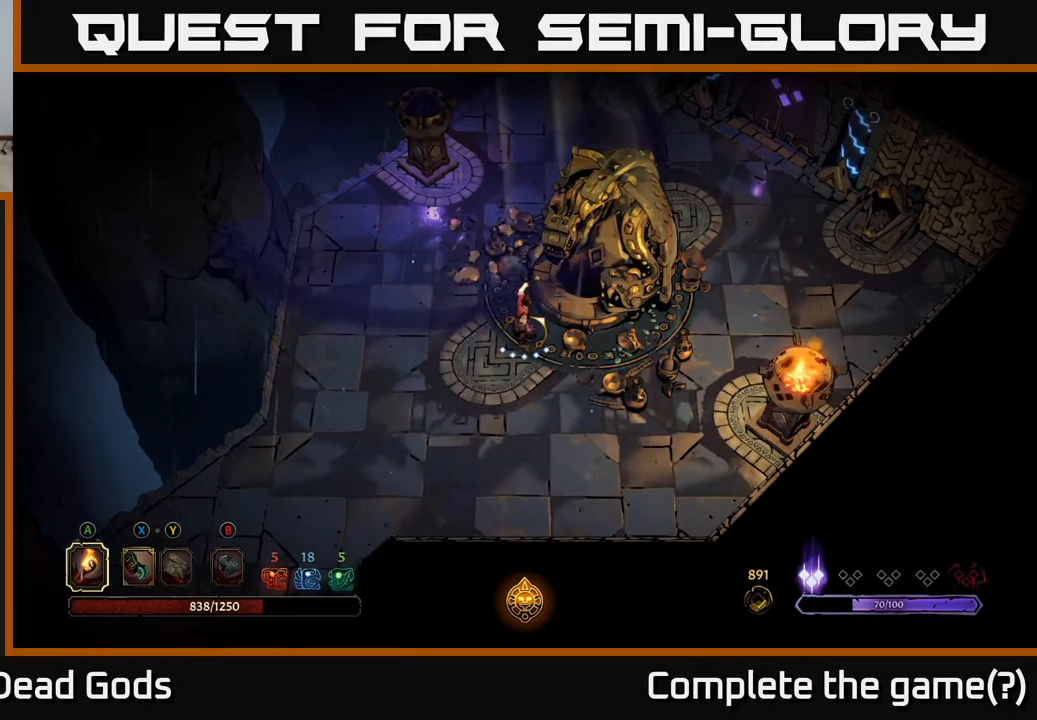
Gameplay with a controller (Xbox layout); each line is a JSON object with the inputs held at the frame after it. "events" lists button and stick changes between this image and that frame as [ms after this image, input, new state], when the widget could be followed in between.
{"buttons": [], "left_stick": "down-right", "right_stick": "center", "events": [[133, "left_stick", "down-right"]]}
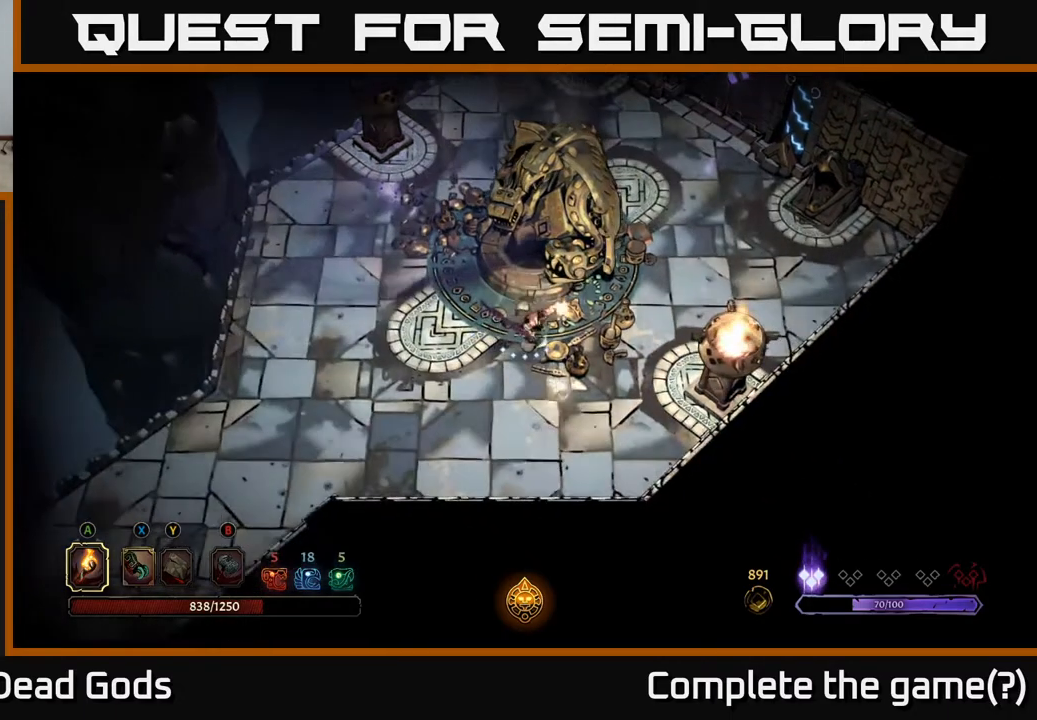
{"buttons": [], "left_stick": "up-right", "right_stick": "center", "events": [[67, "left_stick", "right"], [267, "left_stick", "up-right"]]}
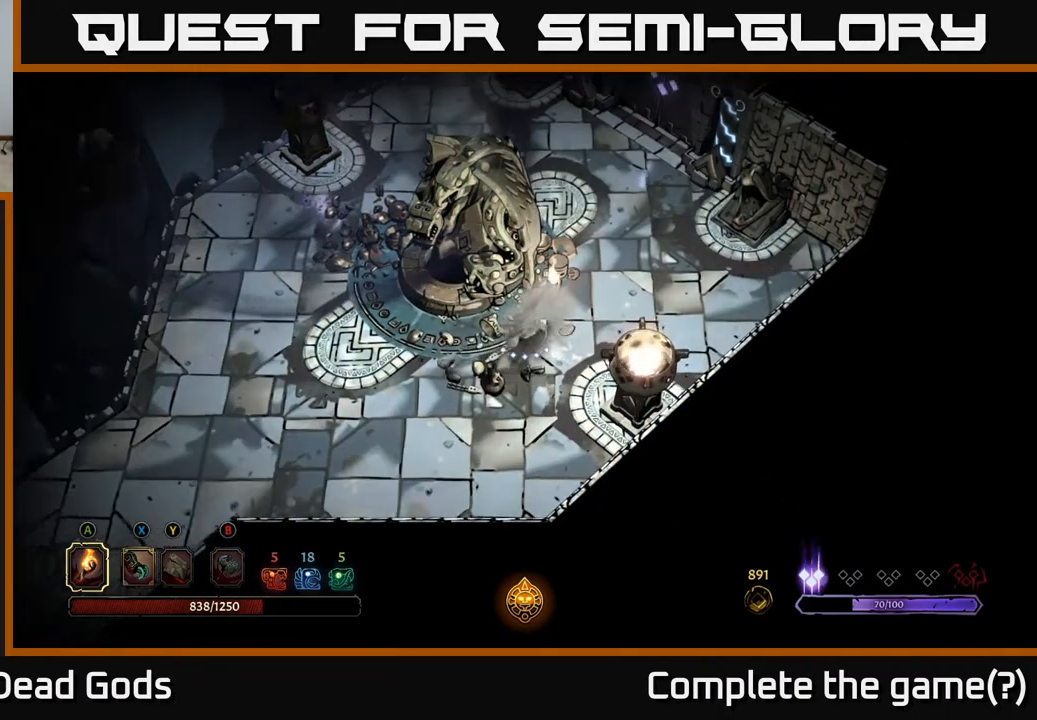
{"buttons": [], "left_stick": "up-right", "right_stick": "center", "events": []}
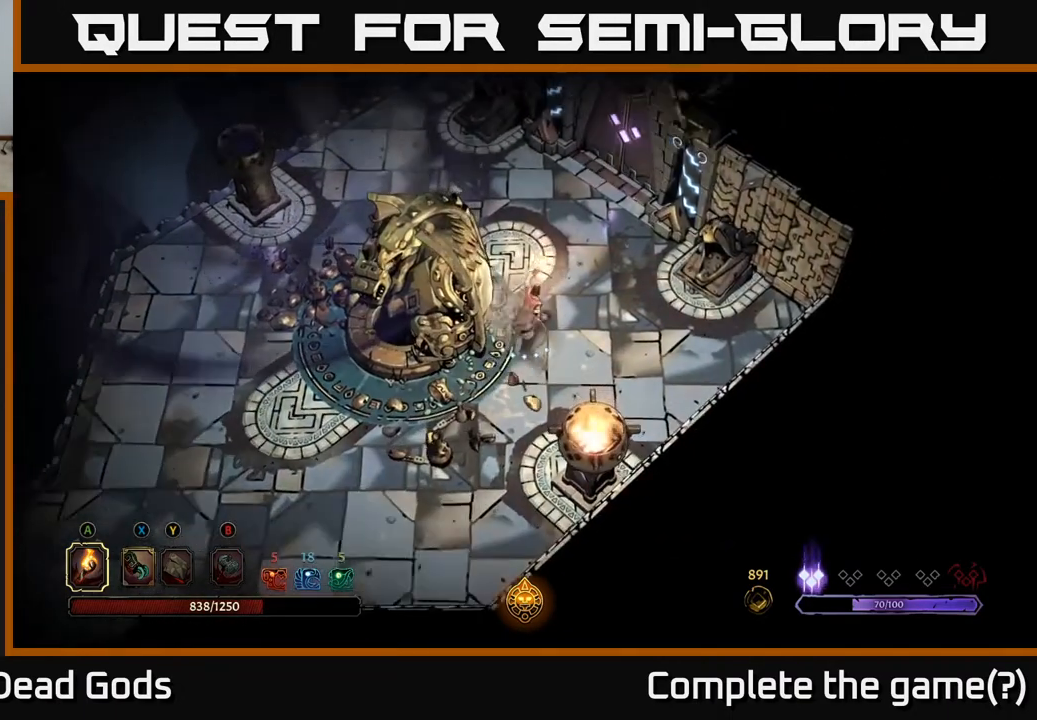
{"buttons": [], "left_stick": "up-right", "right_stick": "center", "events": []}
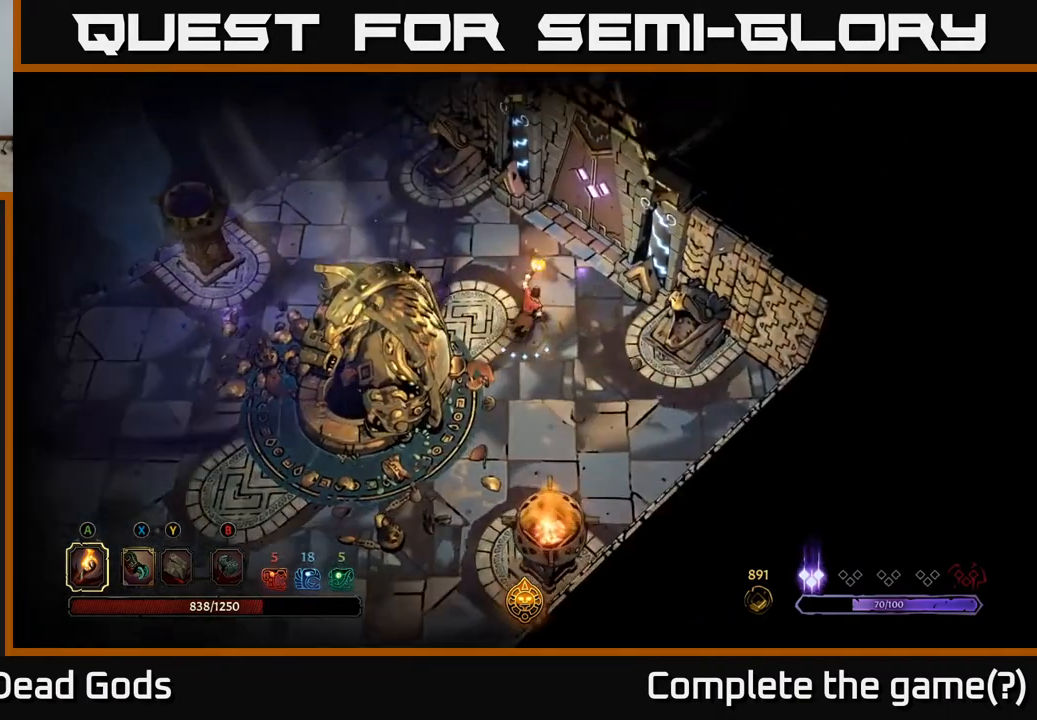
{"buttons": [], "left_stick": "up-right", "right_stick": "center", "events": []}
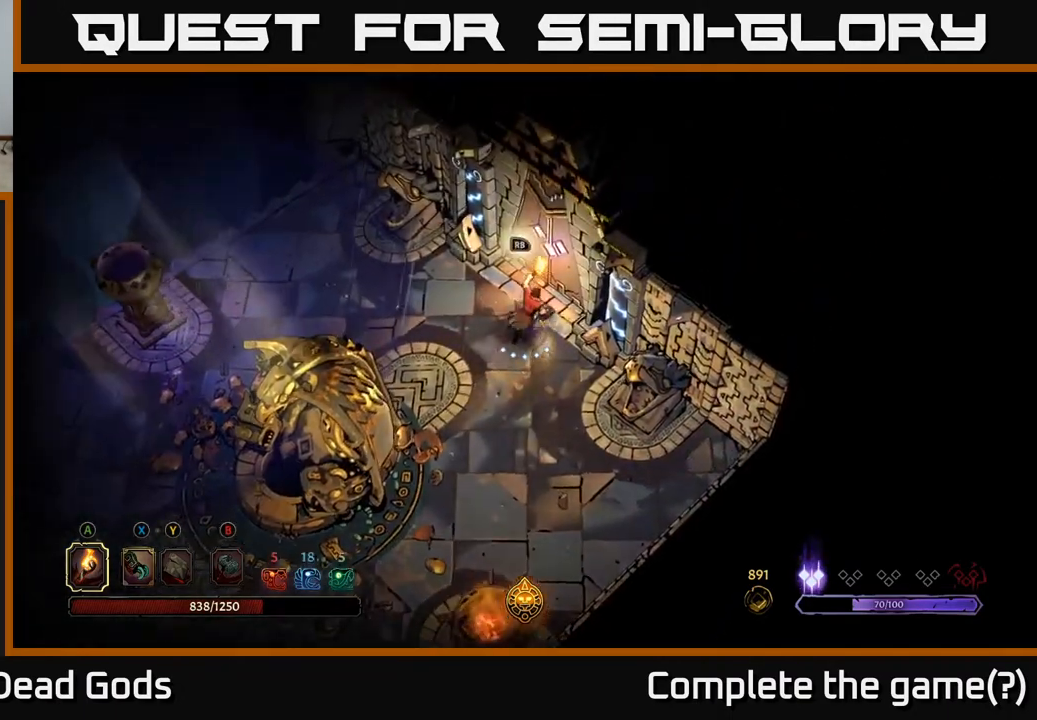
{"buttons": [], "left_stick": "center", "right_stick": "center", "events": [[83, "R1", "down"], [117, "left_stick", "center"], [217, "R1", "up"]]}
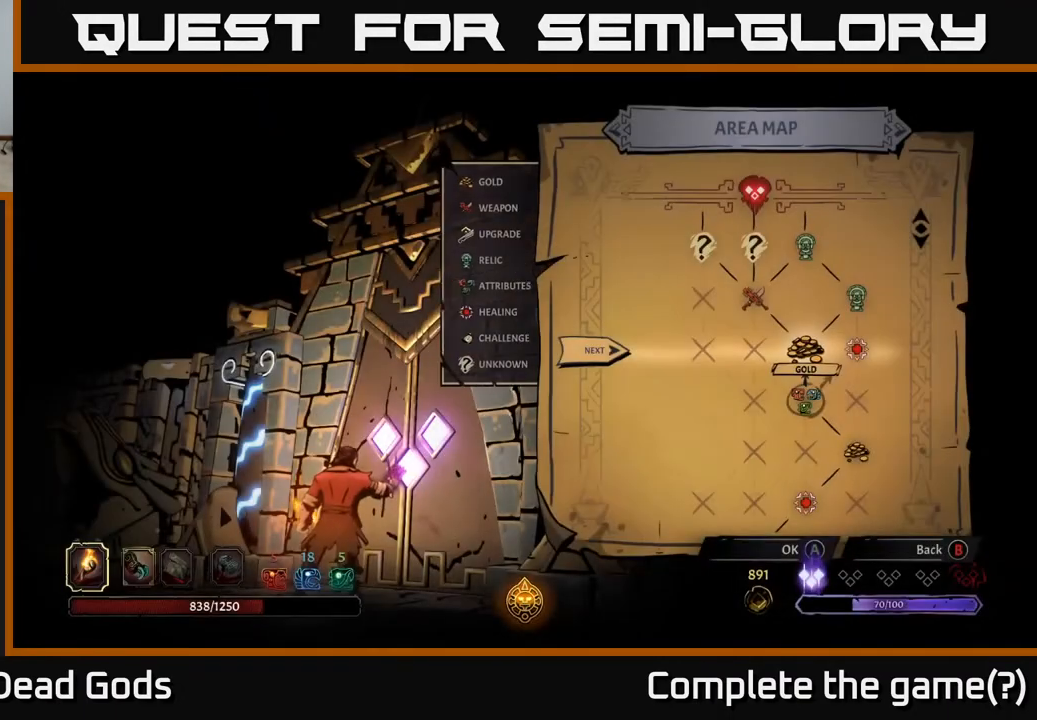
{"buttons": [], "left_stick": "center", "right_stick": "center", "events": []}
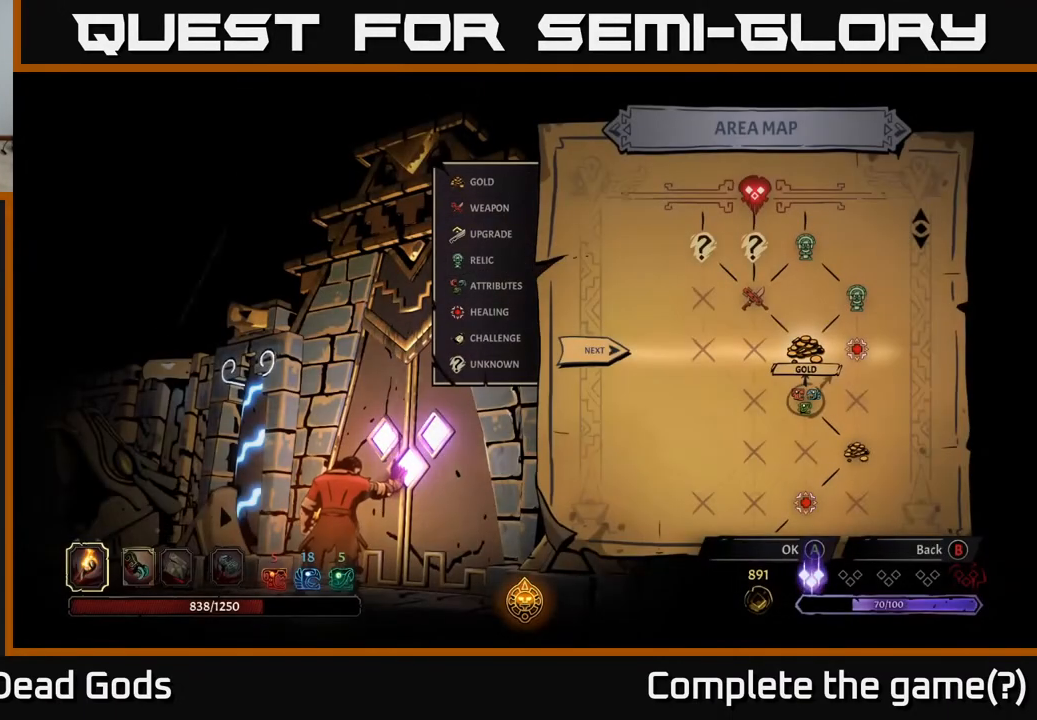
{"buttons": [], "left_stick": "left", "right_stick": "center", "events": [[100, "left_stick", "right"], [300, "left_stick", "center"], [367, "left_stick", "left"]]}
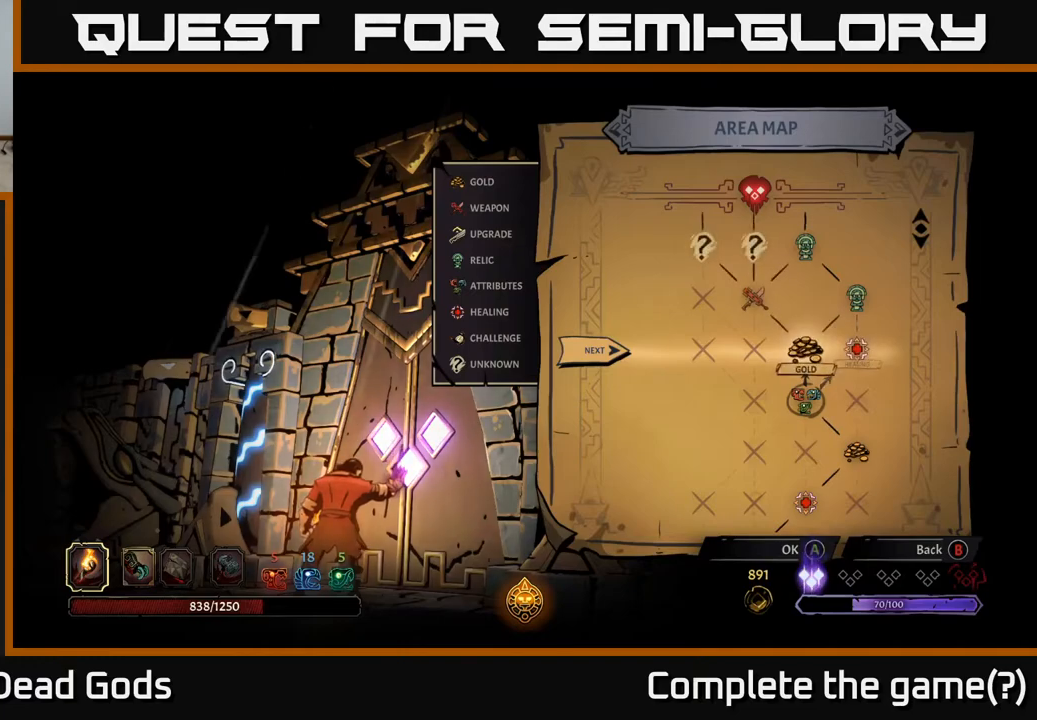
{"buttons": [], "left_stick": "center", "right_stick": "center", "events": [[67, "left_stick", "center"], [233, "left_stick", "up"], [433, "left_stick", "center"]]}
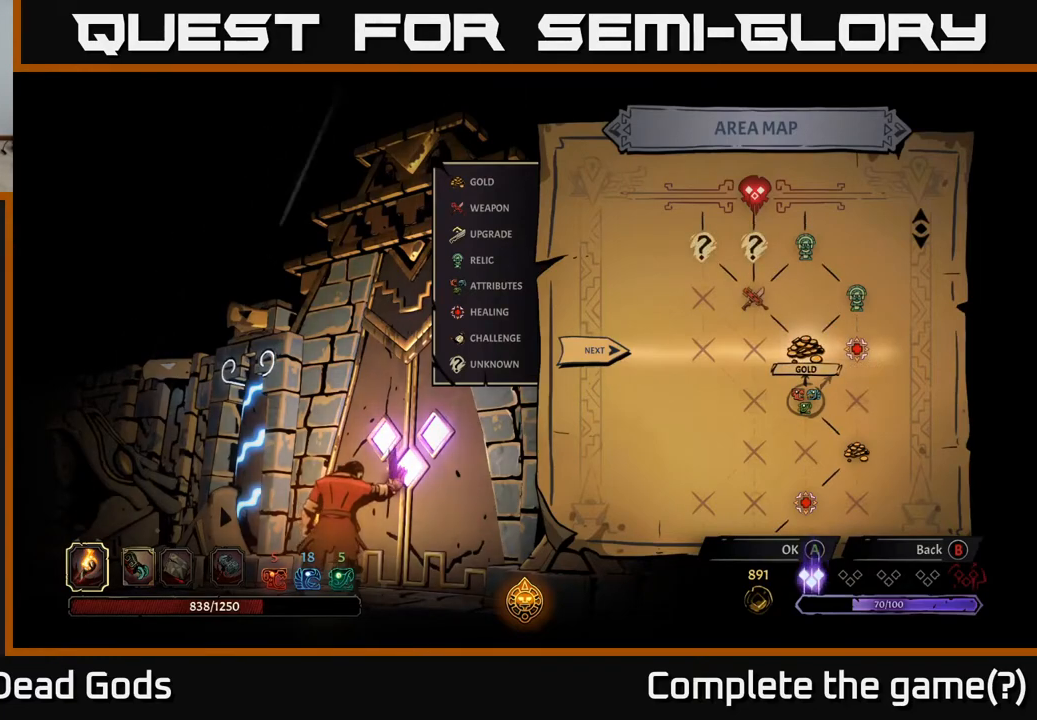
{"buttons": [], "left_stick": "center", "right_stick": "center", "events": [[200, "left_stick", "right"], [417, "left_stick", "center"]]}
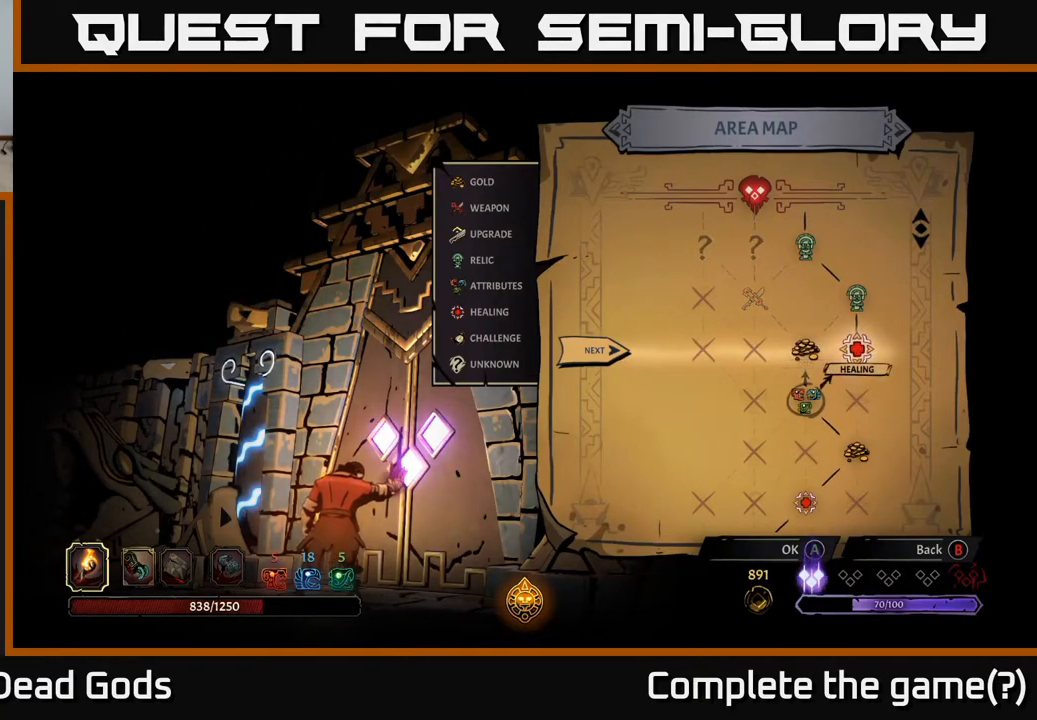
{"buttons": [], "left_stick": "center", "right_stick": "center", "events": []}
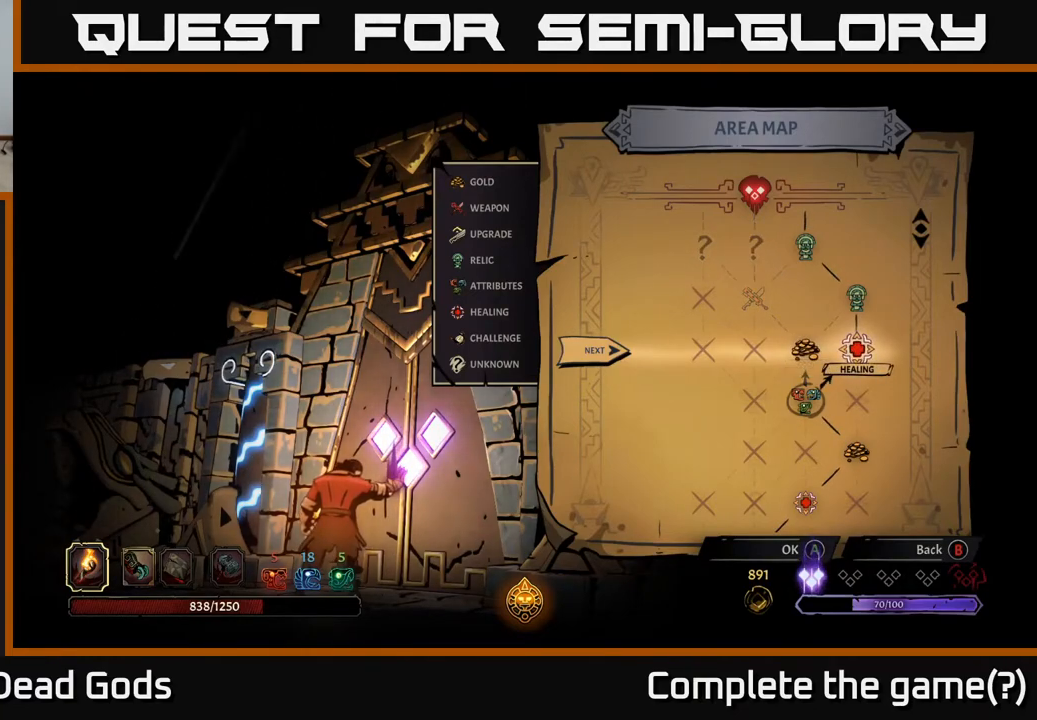
{"buttons": [], "left_stick": "center", "right_stick": "center", "events": [[283, "left_stick", "left"], [483, "left_stick", "center"]]}
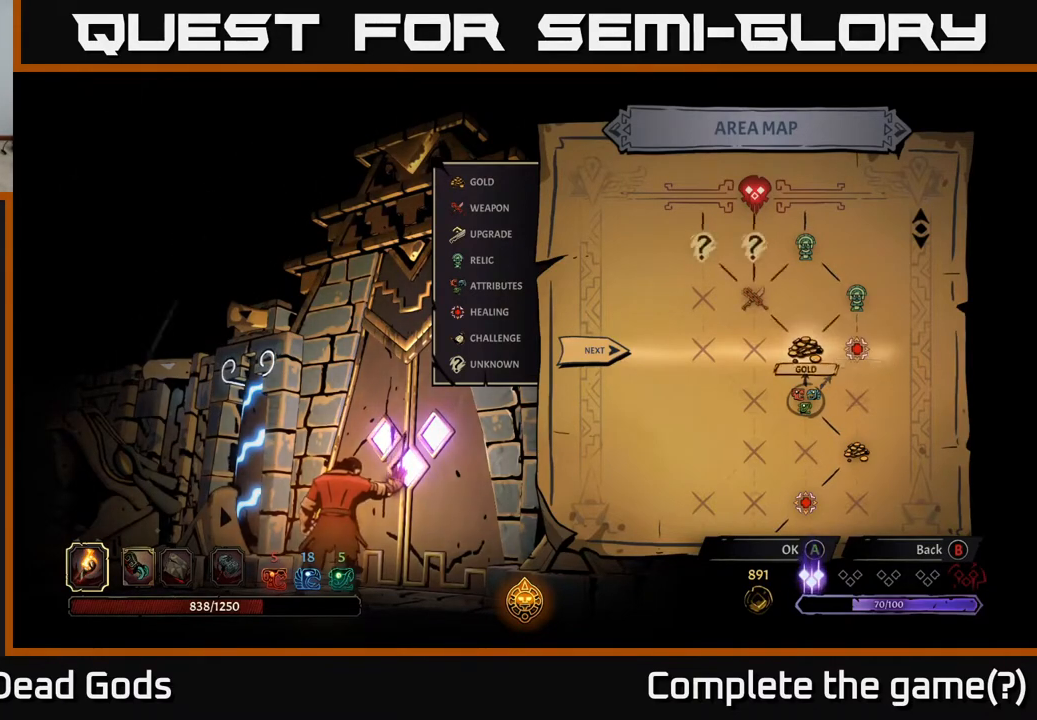
{"buttons": [], "left_stick": "center", "right_stick": "center", "events": [[17, "left_stick", "right"], [250, "left_stick", "center"]]}
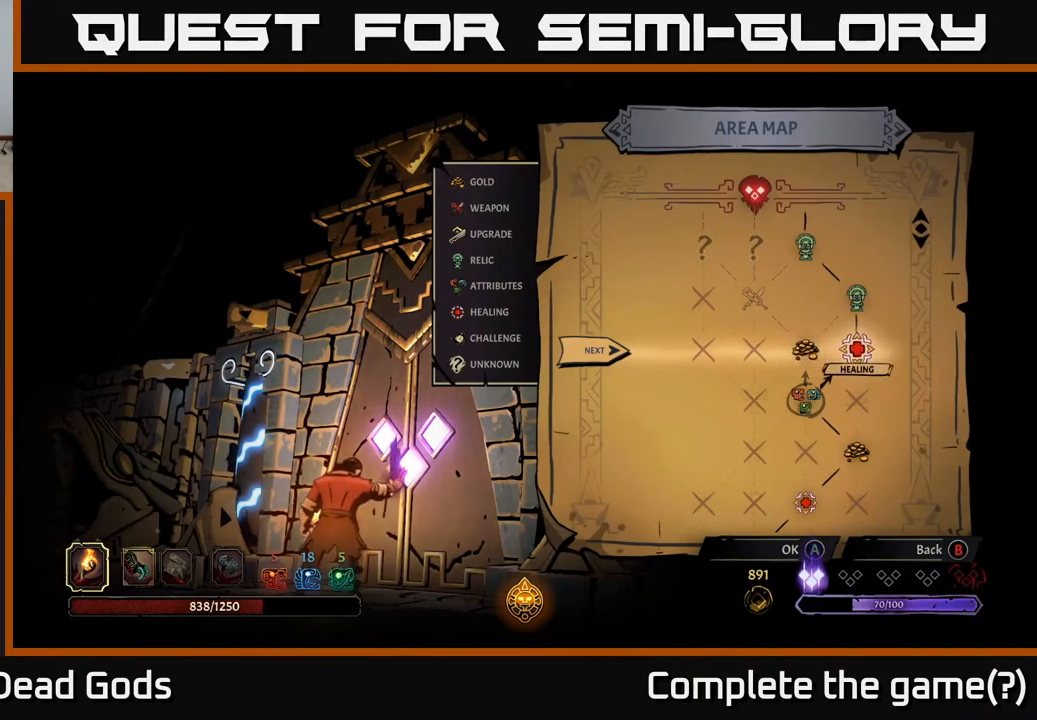
{"buttons": [], "left_stick": "center", "right_stick": "center", "events": []}
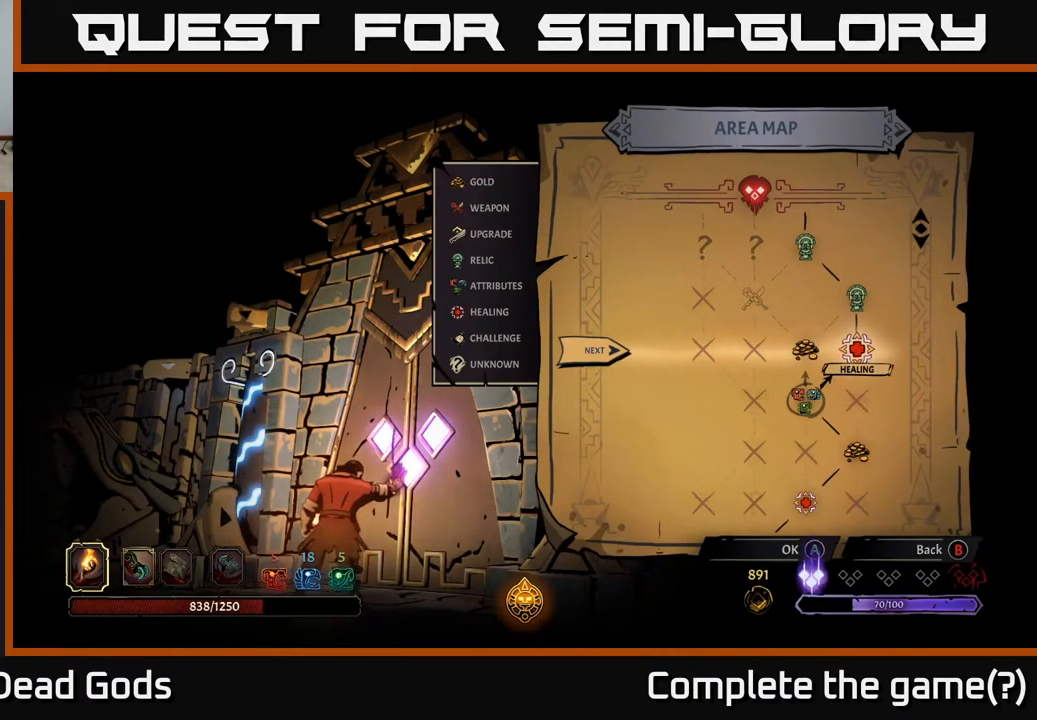
{"buttons": [], "left_stick": "center", "right_stick": "center", "events": [[200, "left_stick", "left"], [417, "left_stick", "center"]]}
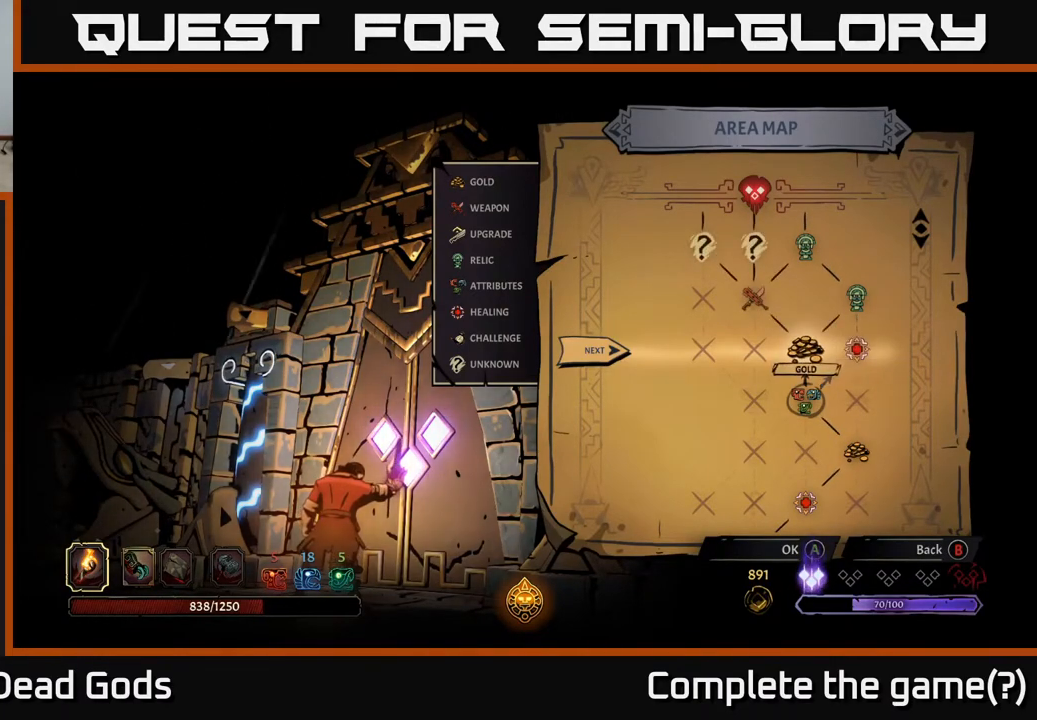
{"buttons": [], "left_stick": "center", "right_stick": "center", "events": [[200, "left_stick", "right"], [400, "left_stick", "center"]]}
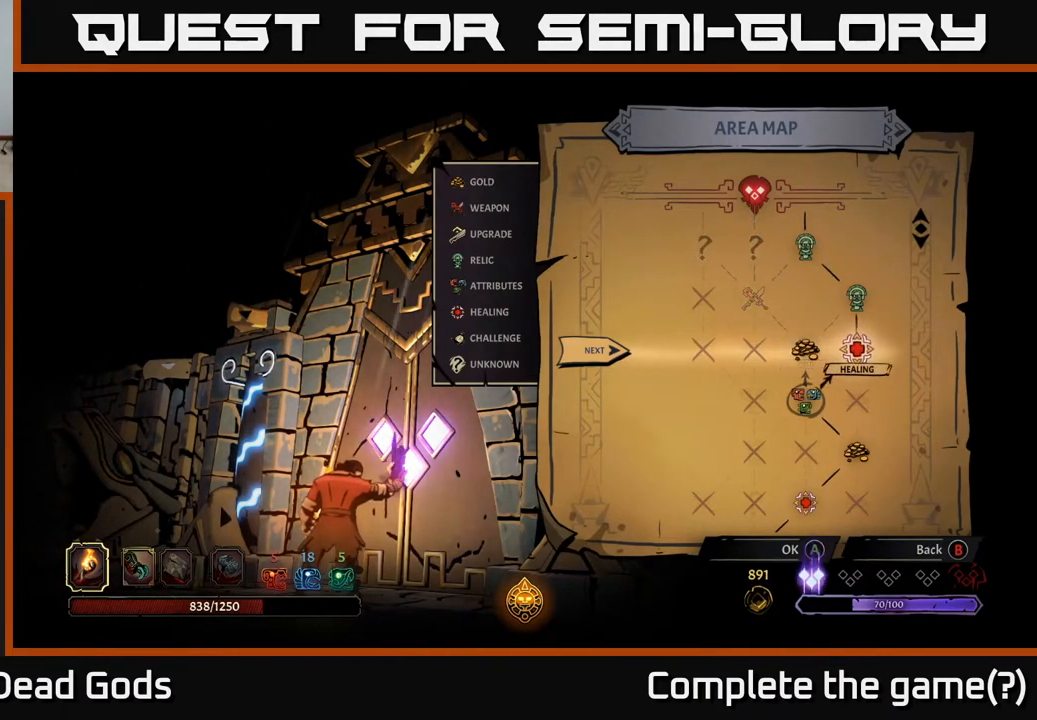
{"buttons": [], "left_stick": "center", "right_stick": "center", "events": []}
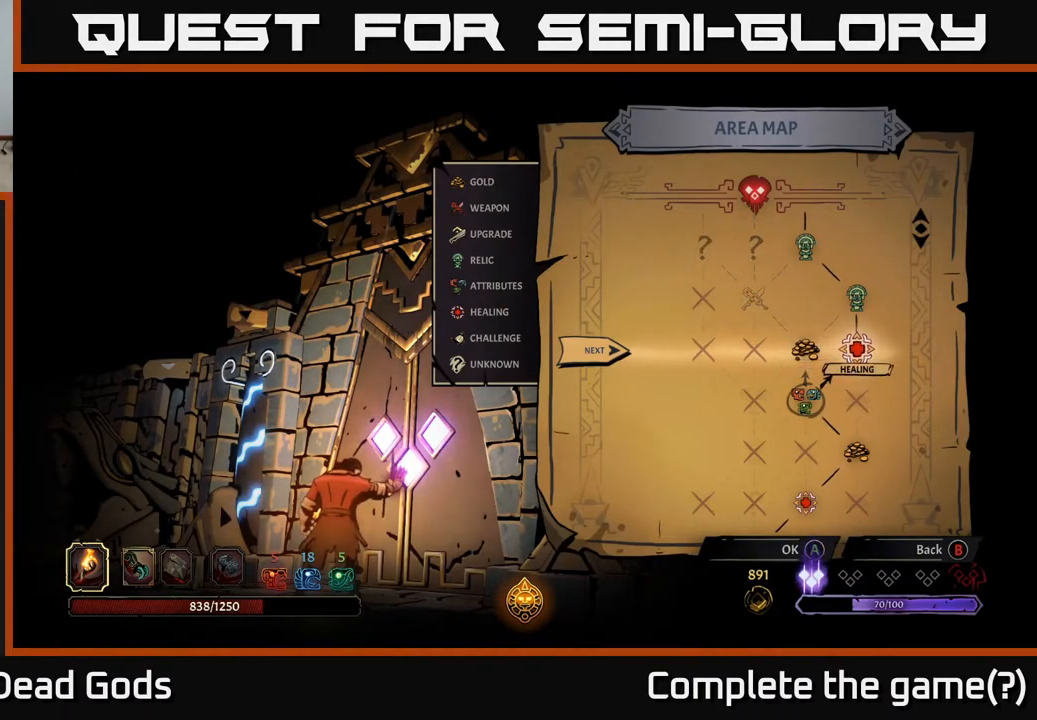
{"buttons": [], "left_stick": "left", "right_stick": "center", "events": [[433, "left_stick", "left"]]}
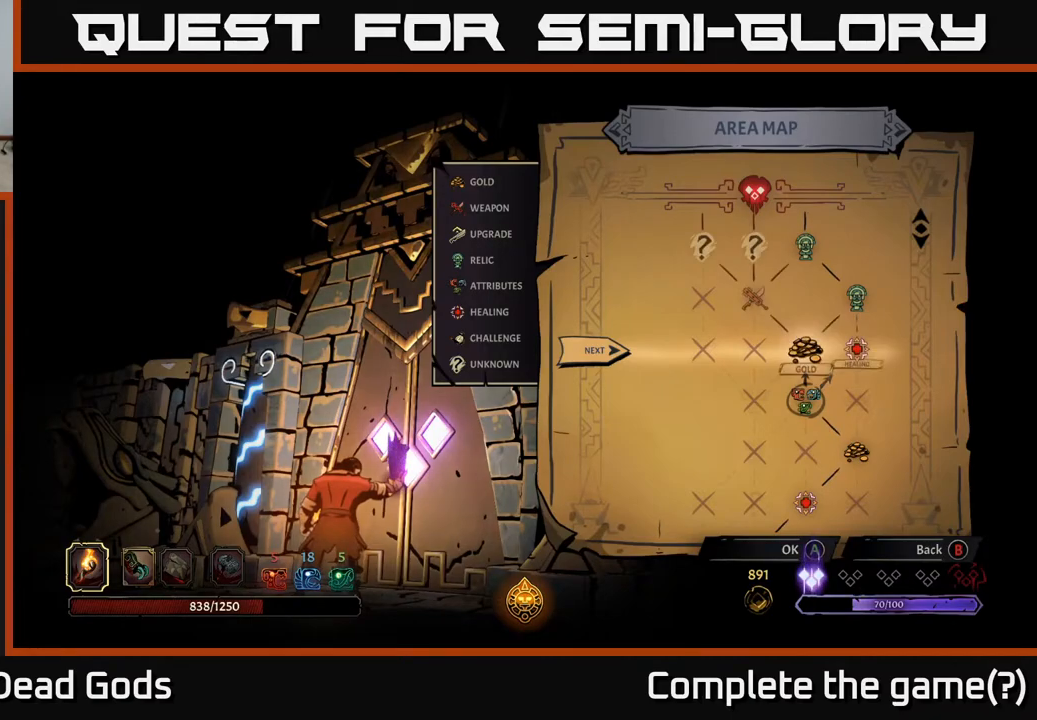
{"buttons": [], "left_stick": "center", "right_stick": "center", "events": [[150, "left_stick", "center"], [317, "left_stick", "right"], [500, "left_stick", "center"]]}
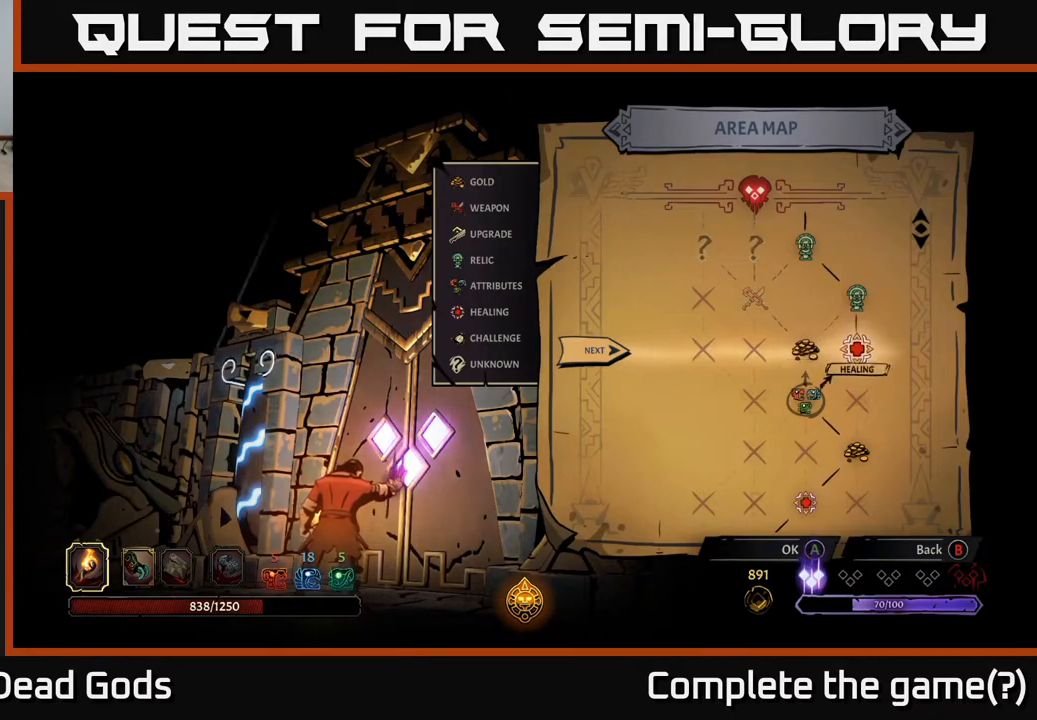
{"buttons": [], "left_stick": "center", "right_stick": "center", "events": [[33, "left_stick", "left"], [200, "left_stick", "center"], [267, "A", "down"], [367, "A", "up"]]}
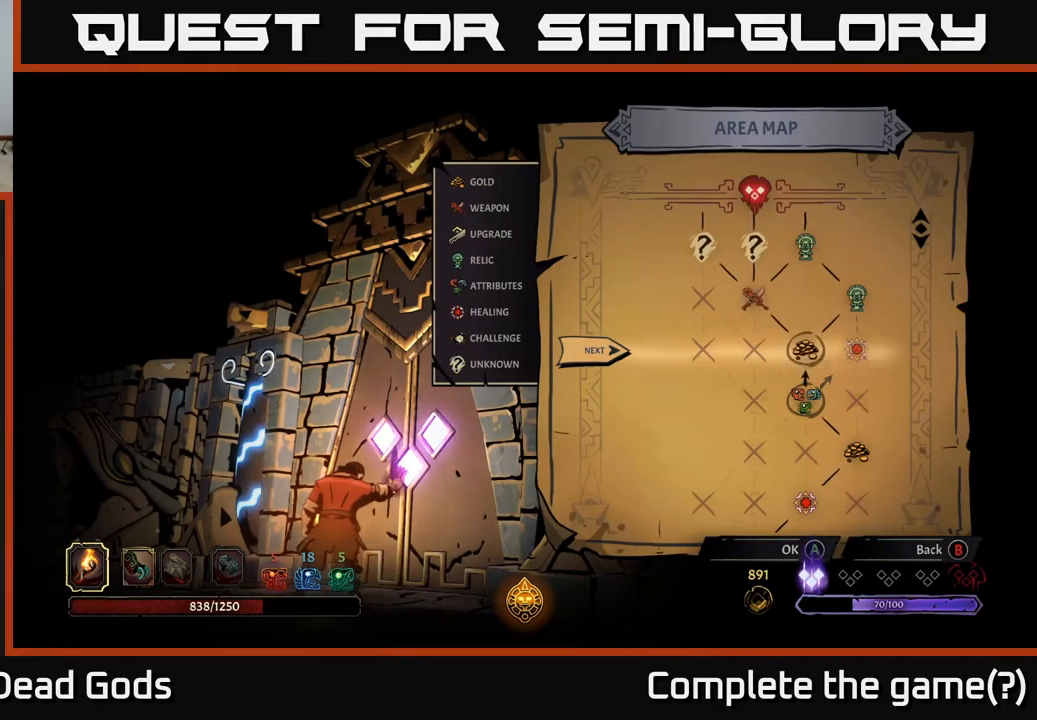
{"buttons": [], "left_stick": "center", "right_stick": "center", "events": []}
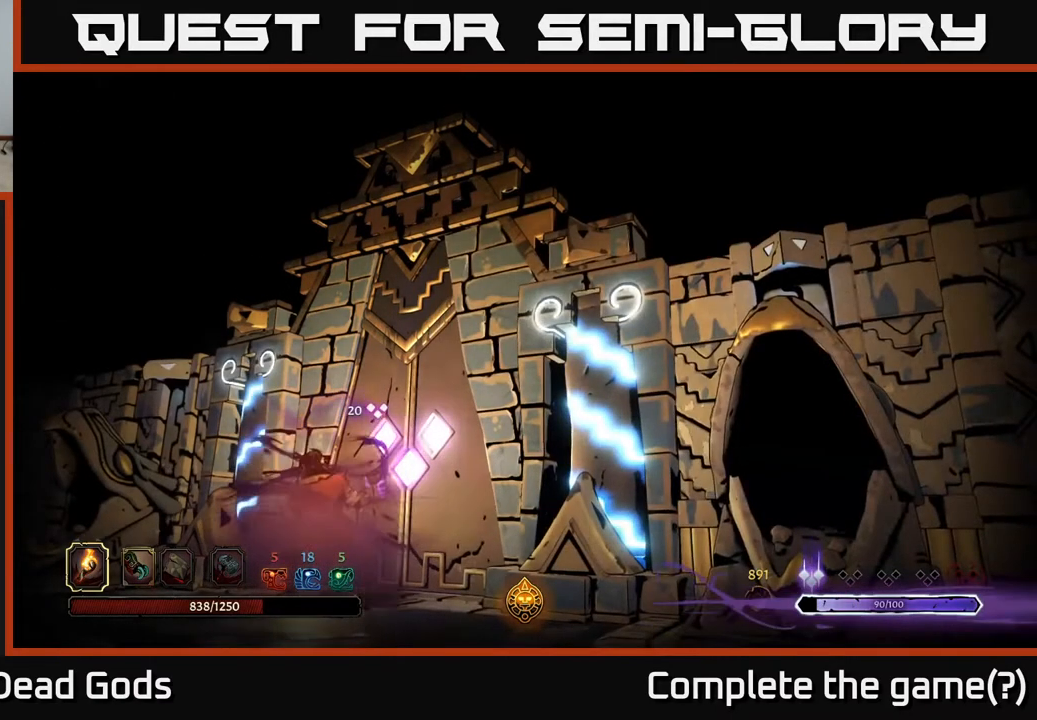
{"buttons": [], "left_stick": "center", "right_stick": "center", "events": []}
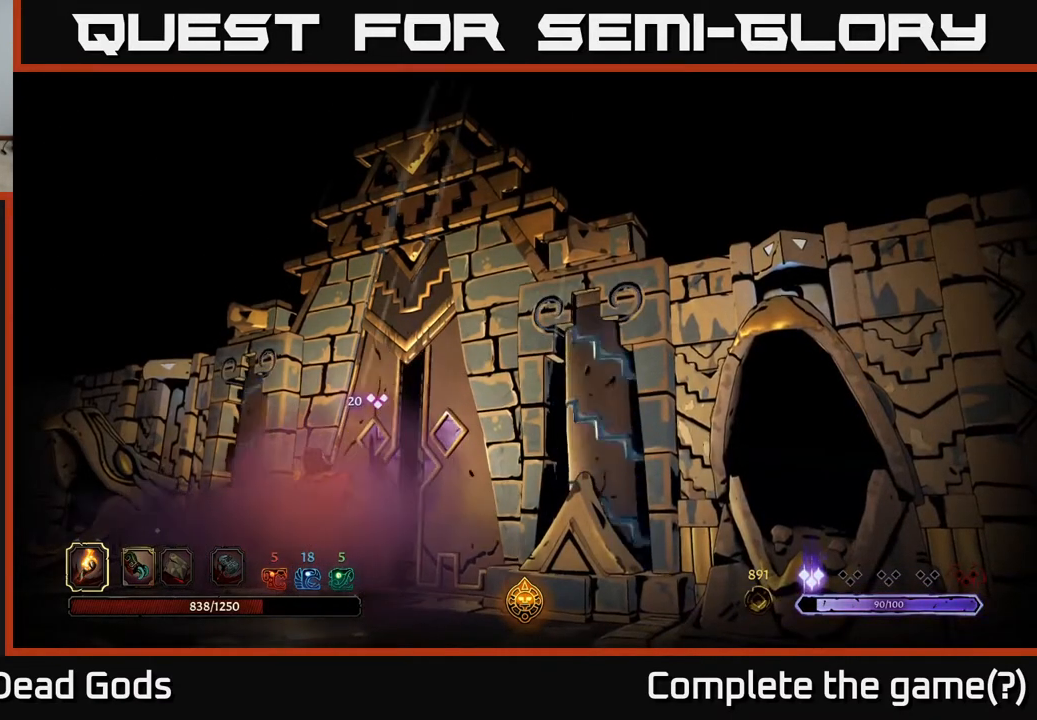
{"buttons": [], "left_stick": "center", "right_stick": "center", "events": []}
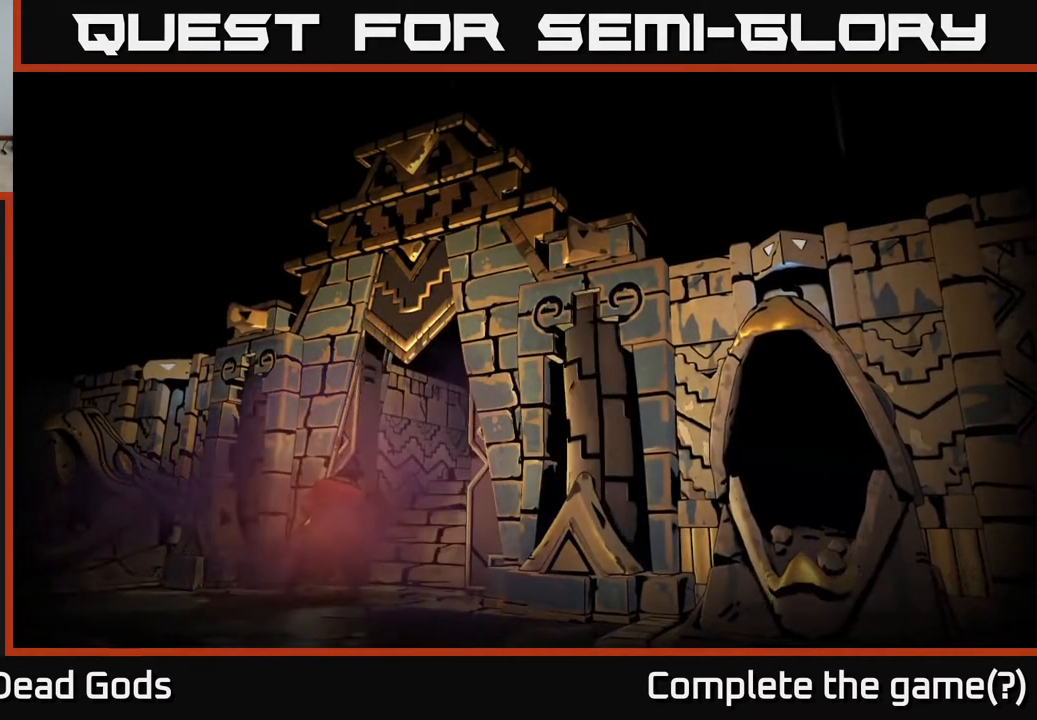
{"buttons": [], "left_stick": "center", "right_stick": "center", "events": []}
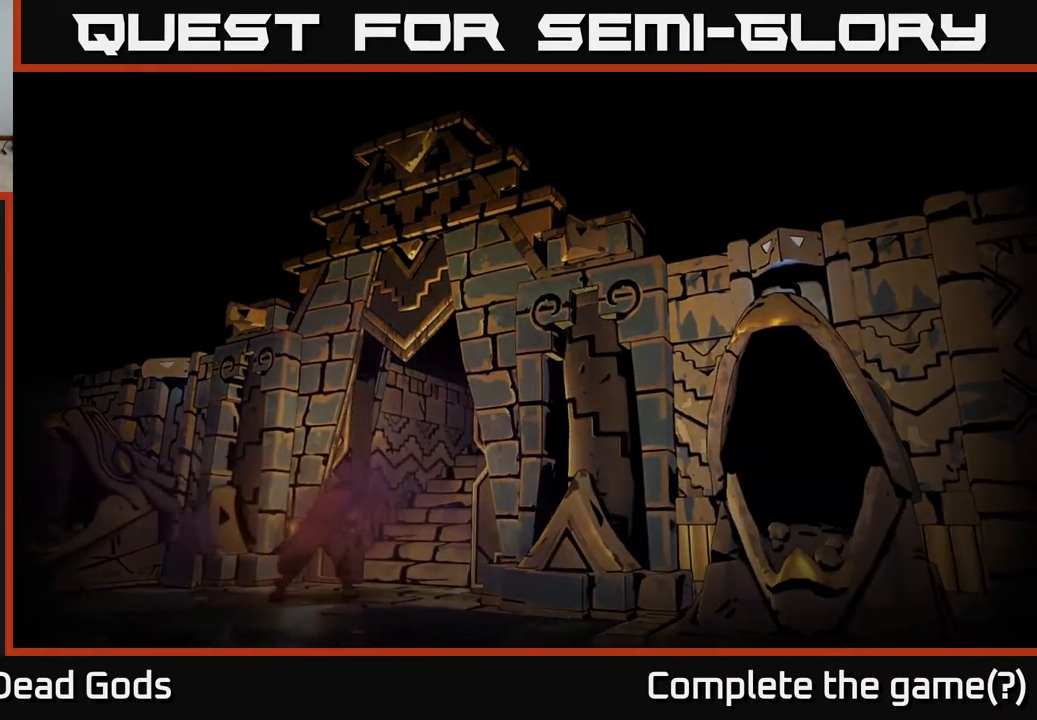
{"buttons": [], "left_stick": "center", "right_stick": "center", "events": []}
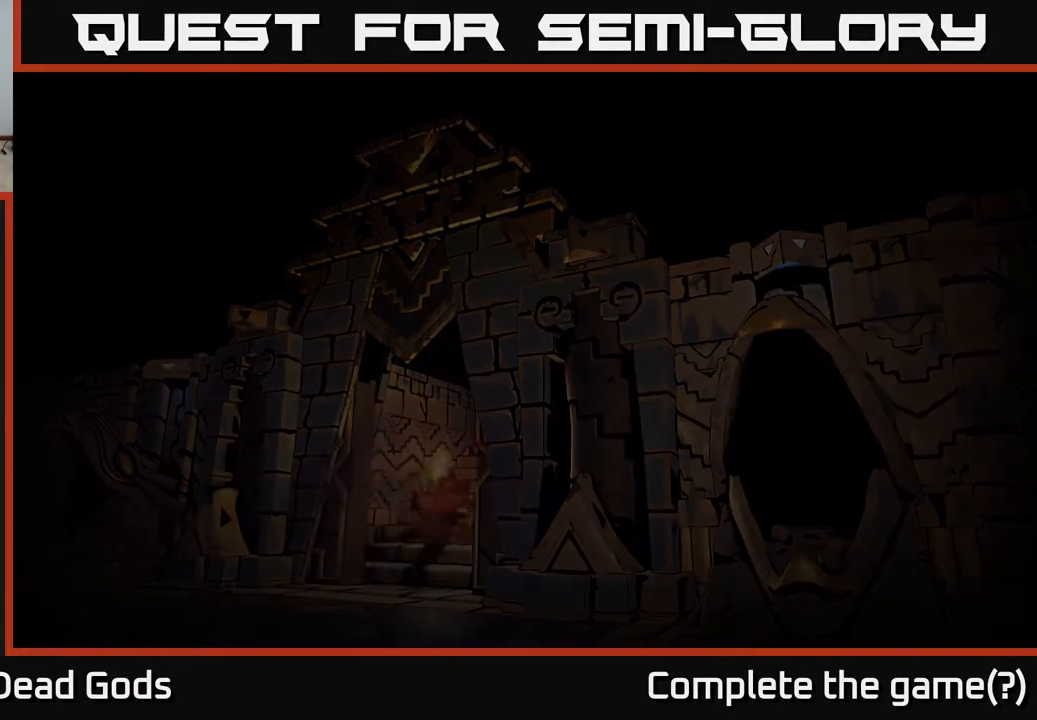
{"buttons": [], "left_stick": "center", "right_stick": "center", "events": []}
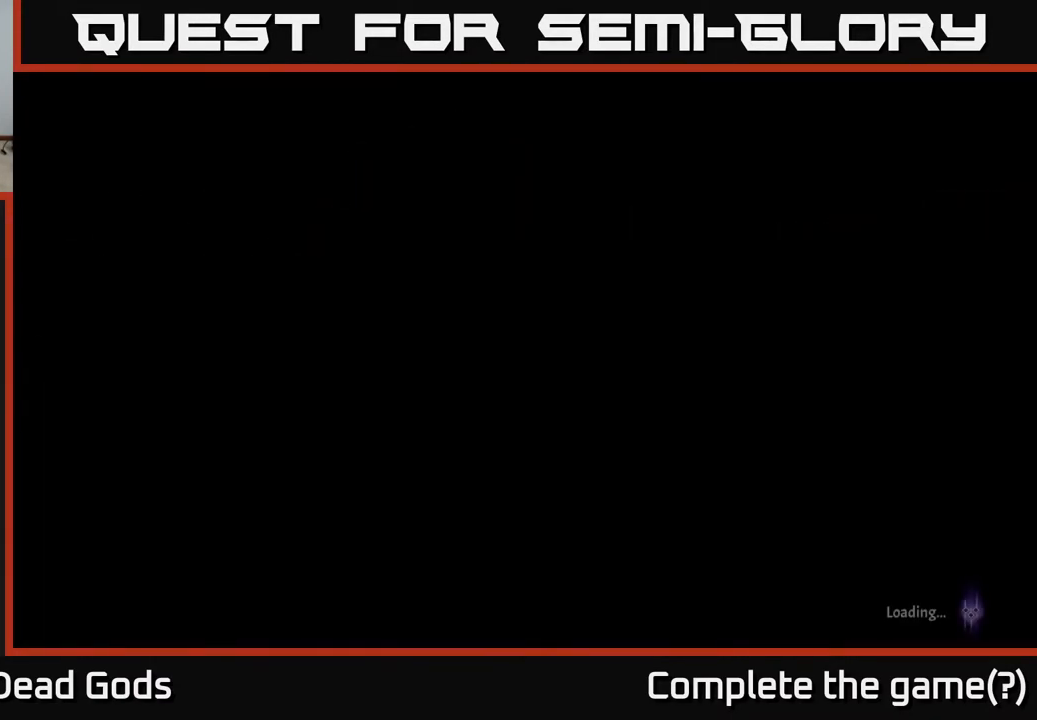
{"buttons": [], "left_stick": "center", "right_stick": "center", "events": []}
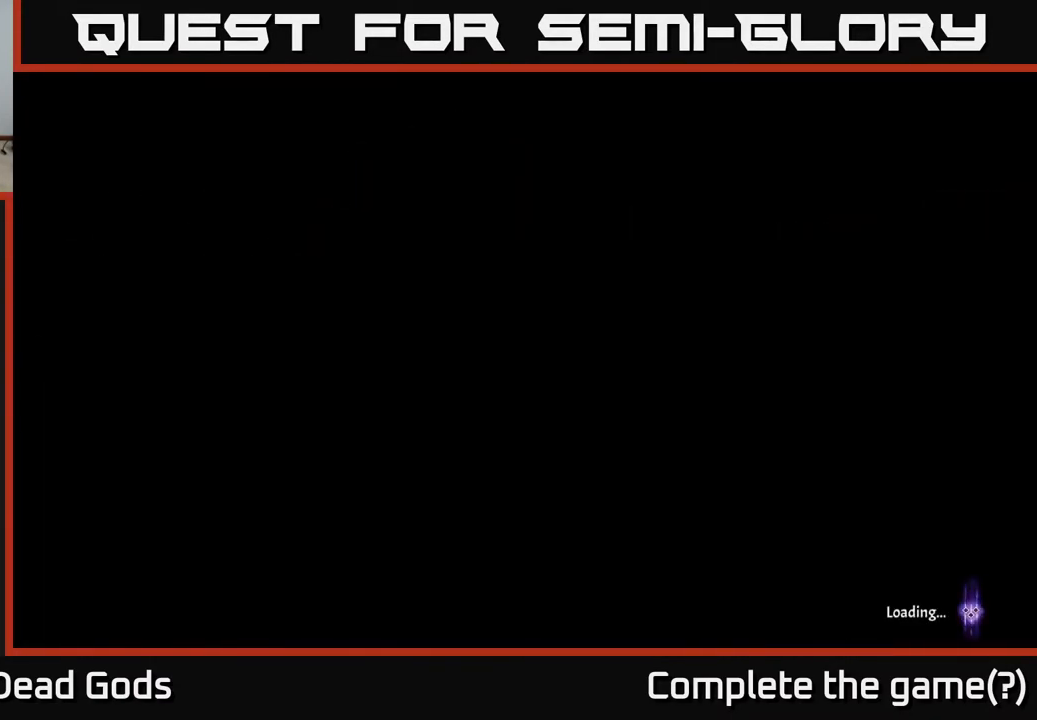
{"buttons": [], "left_stick": "up", "right_stick": "center", "events": [[150, "left_stick", "up"]]}
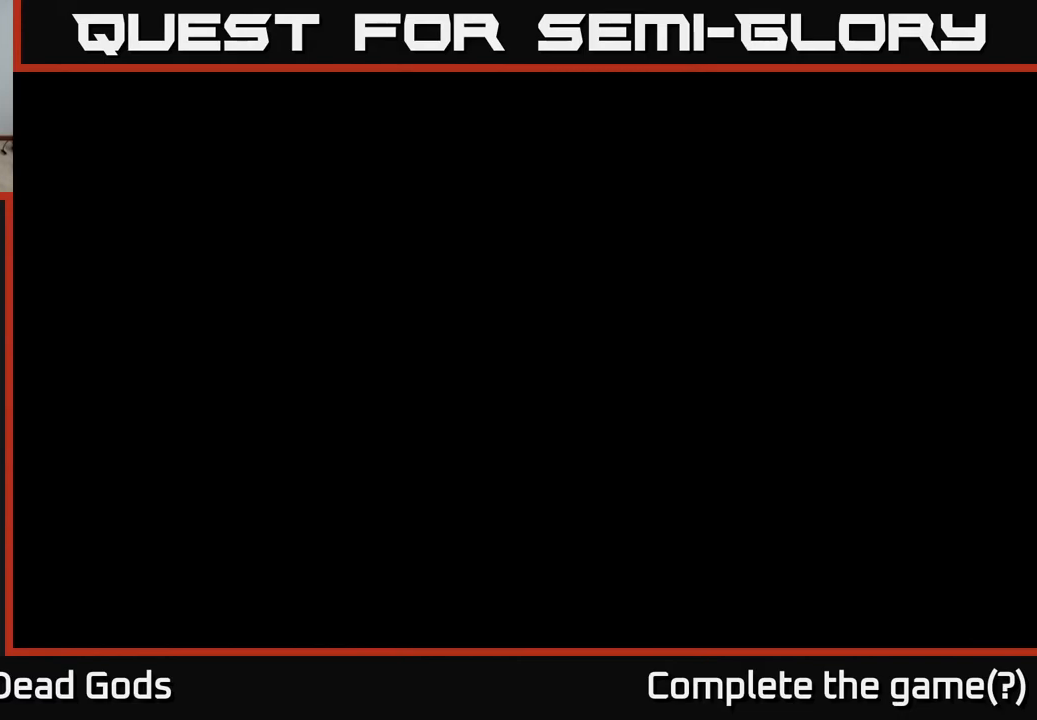
{"buttons": [], "left_stick": "up-right", "right_stick": "center", "events": [[133, "left_stick", "up-right"]]}
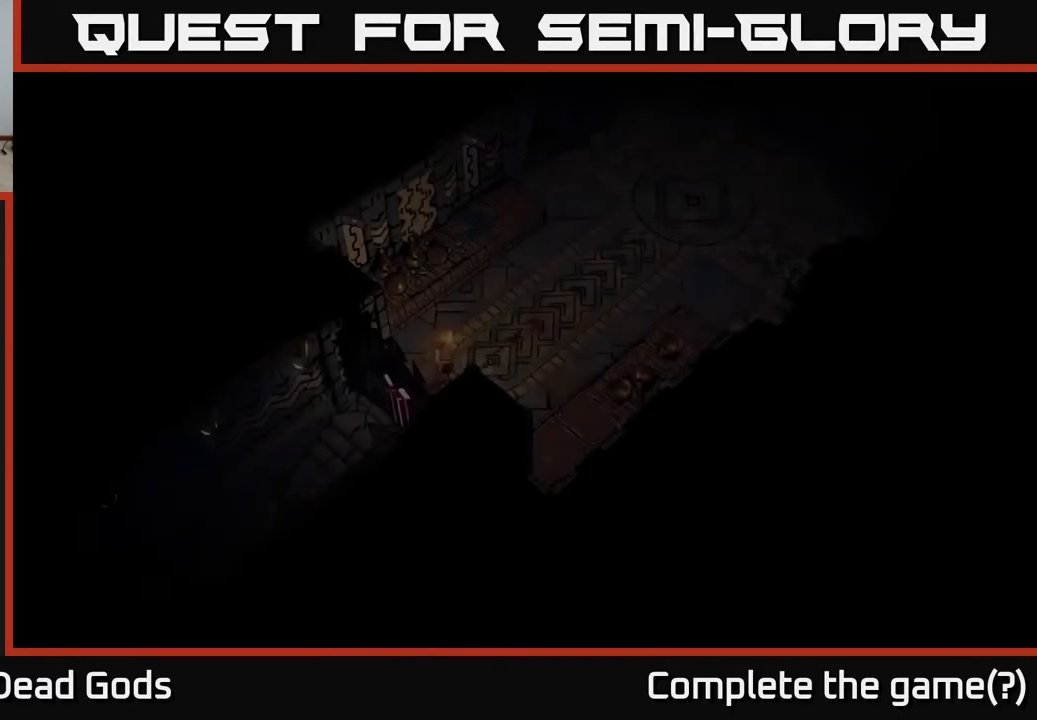
{"buttons": [], "left_stick": "up", "right_stick": "center", "events": [[67, "left_stick", "up"], [283, "left_stick", "center"], [433, "left_stick", "up"]]}